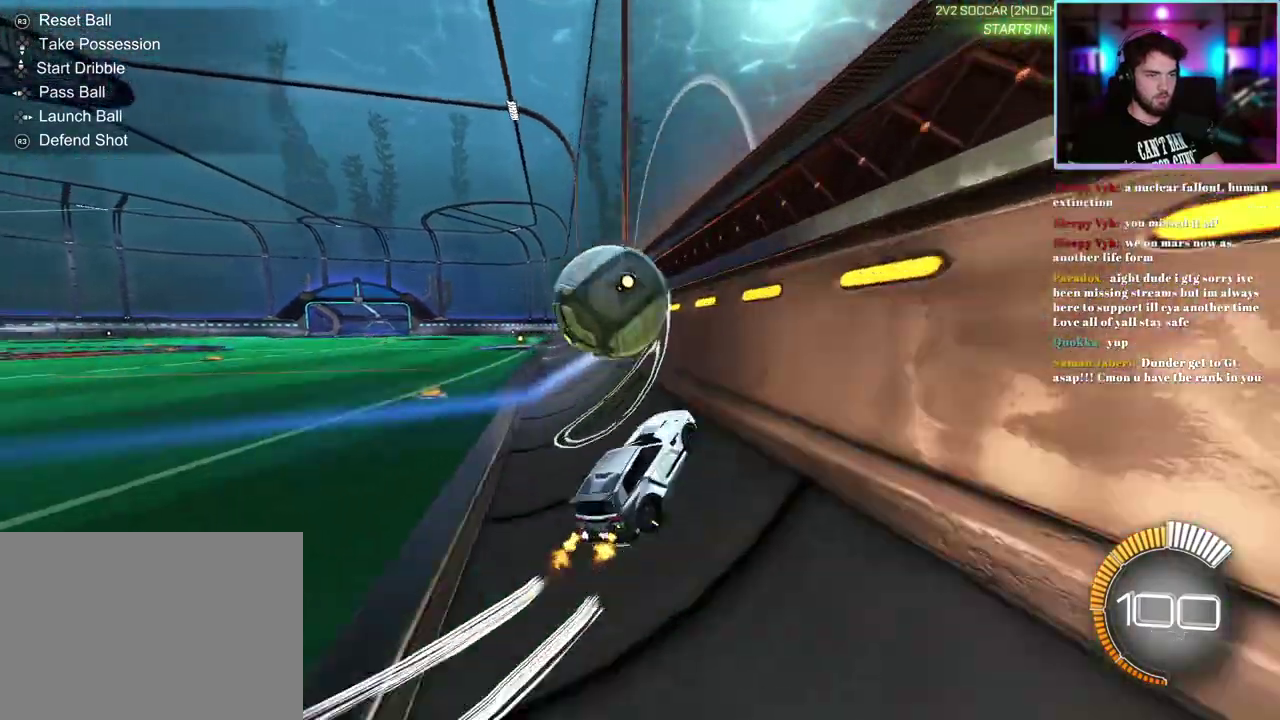
Gameplay with a controller (PlayStation layout); each line is a JSON object with the inputs held at the frame after it. "events" lists button and stick changes between this image and that frame as [ms after this image, input, new state], when the widget could be followed in between. This document gives stick clicks only as held states, not as events. Not read: right_stick.
{"buttons": ["L1"], "left_stick": "right", "events": [[250, "R2", "up"], [267, "L1", "down"], [450, "left_stick", "right"]]}
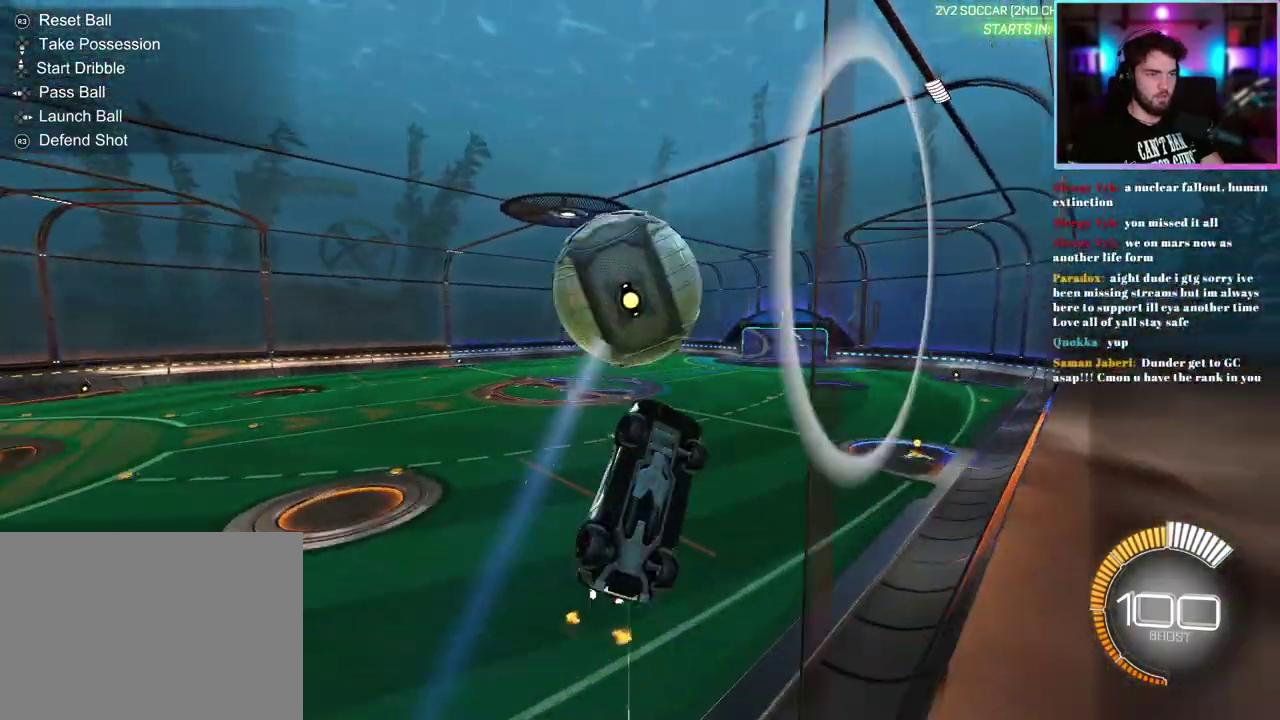
{"buttons": [], "left_stick": "center", "events": [[133, "left_stick", "down-right"], [217, "R1", "down"], [217, "left_stick", "up-right"], [283, "left_stick", "up"], [350, "left_stick", "up-right"], [400, "left_stick", "center"], [417, "R1", "up"], [467, "L1", "up"]]}
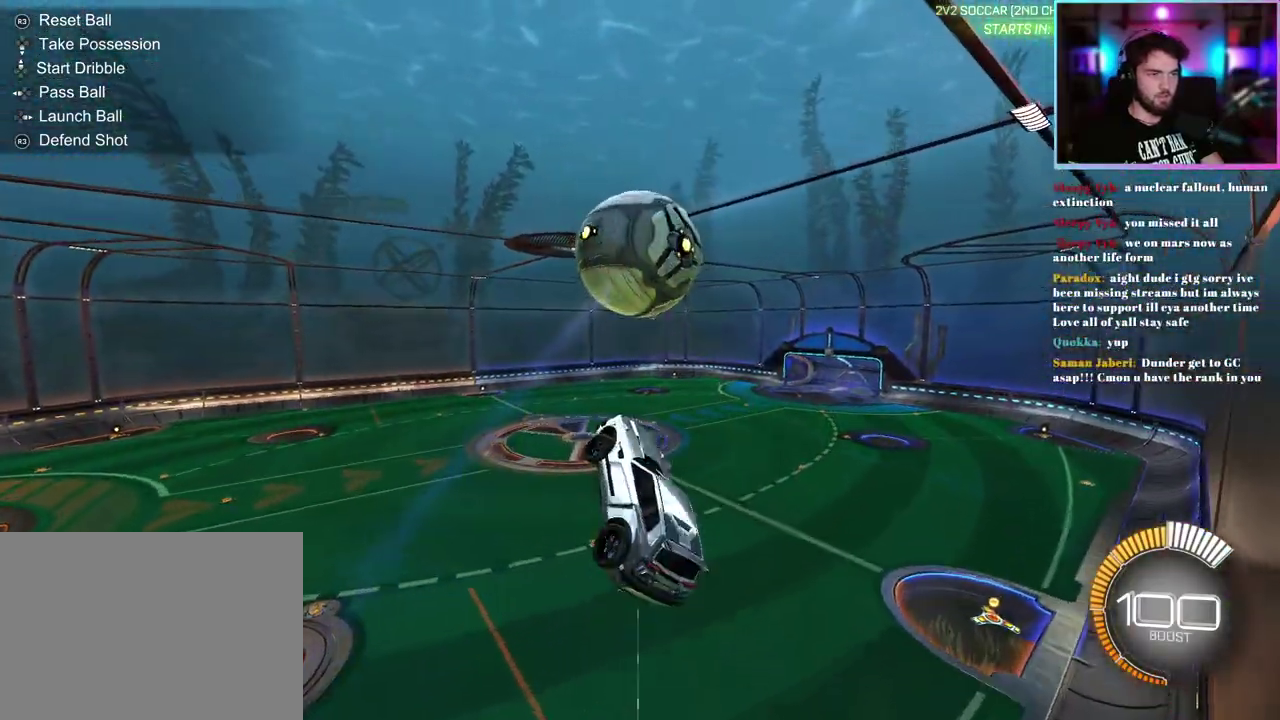
{"buttons": ["R1"], "left_stick": "center", "events": [[33, "R1", "down"], [233, "left_stick", "down-left"], [367, "R1", "up"], [400, "left_stick", "center"], [433, "R1", "down"]]}
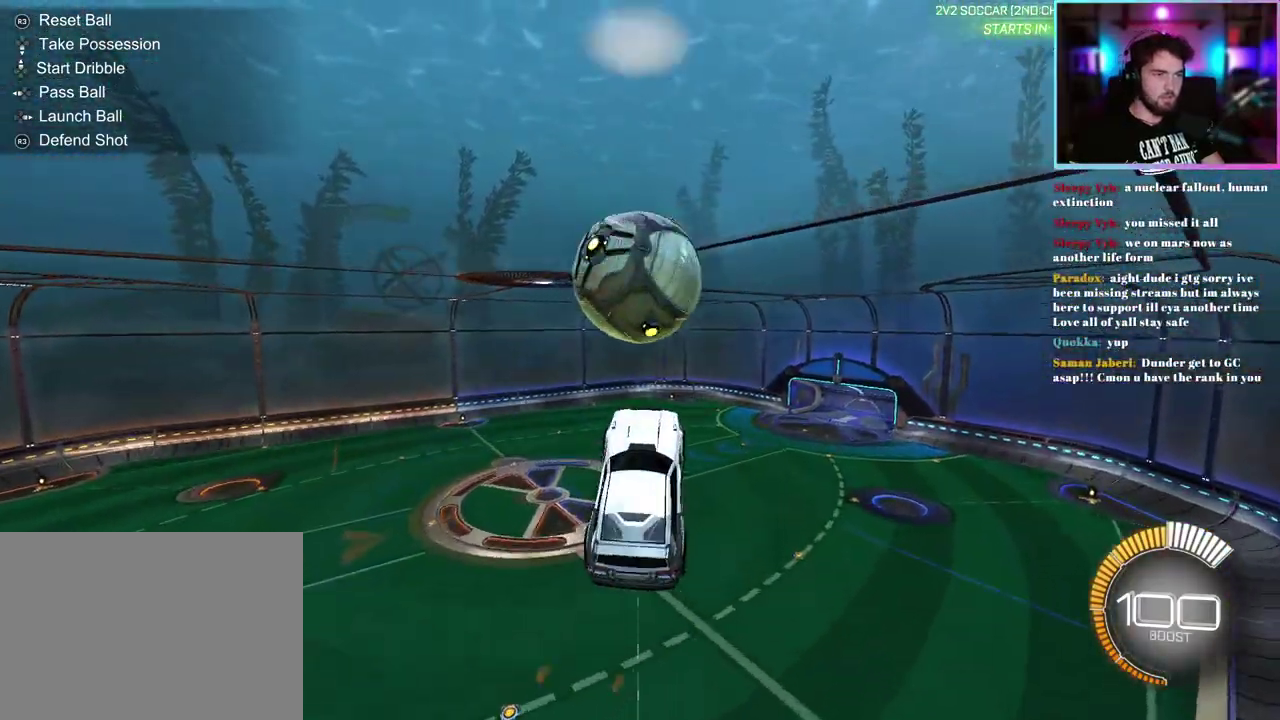
{"buttons": ["L1", "R1"], "left_stick": "center", "events": [[133, "L1", "down"]]}
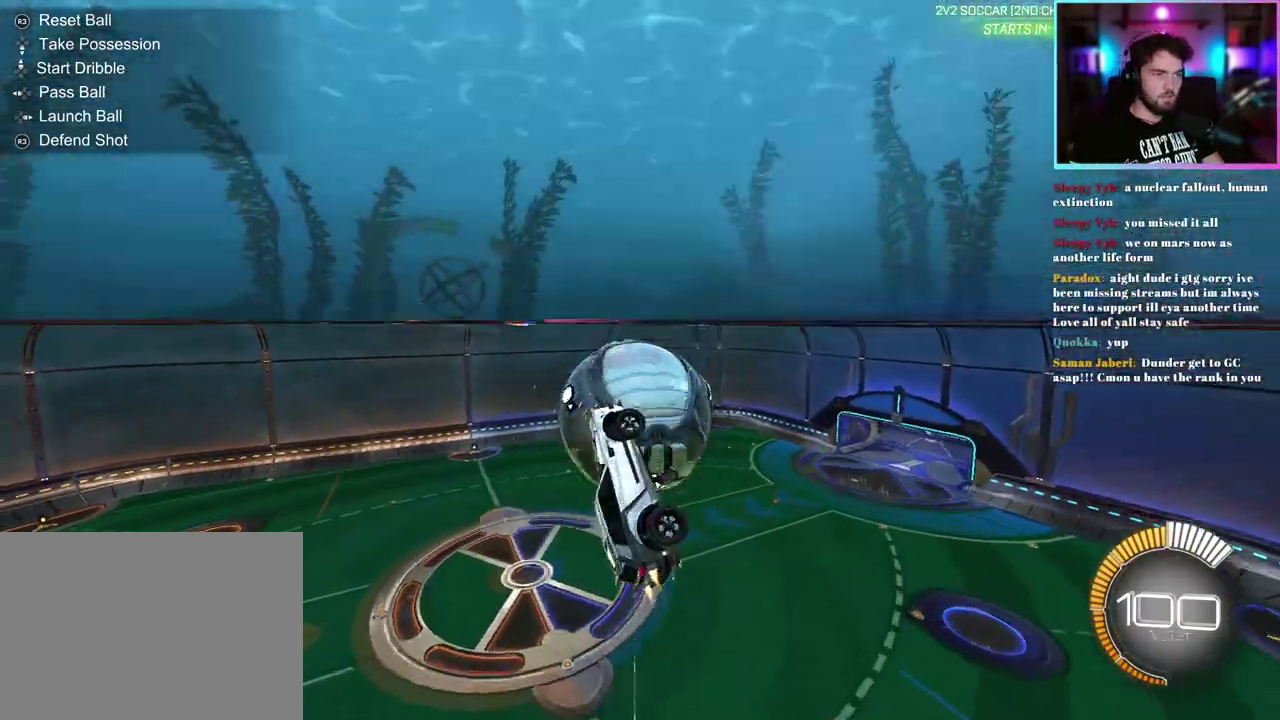
{"buttons": [], "left_stick": "down-right", "events": [[83, "L1", "up"], [83, "left_stick", "down"], [200, "left_stick", "center"], [383, "left_stick", "down"], [400, "R1", "up"], [500, "left_stick", "down-right"]]}
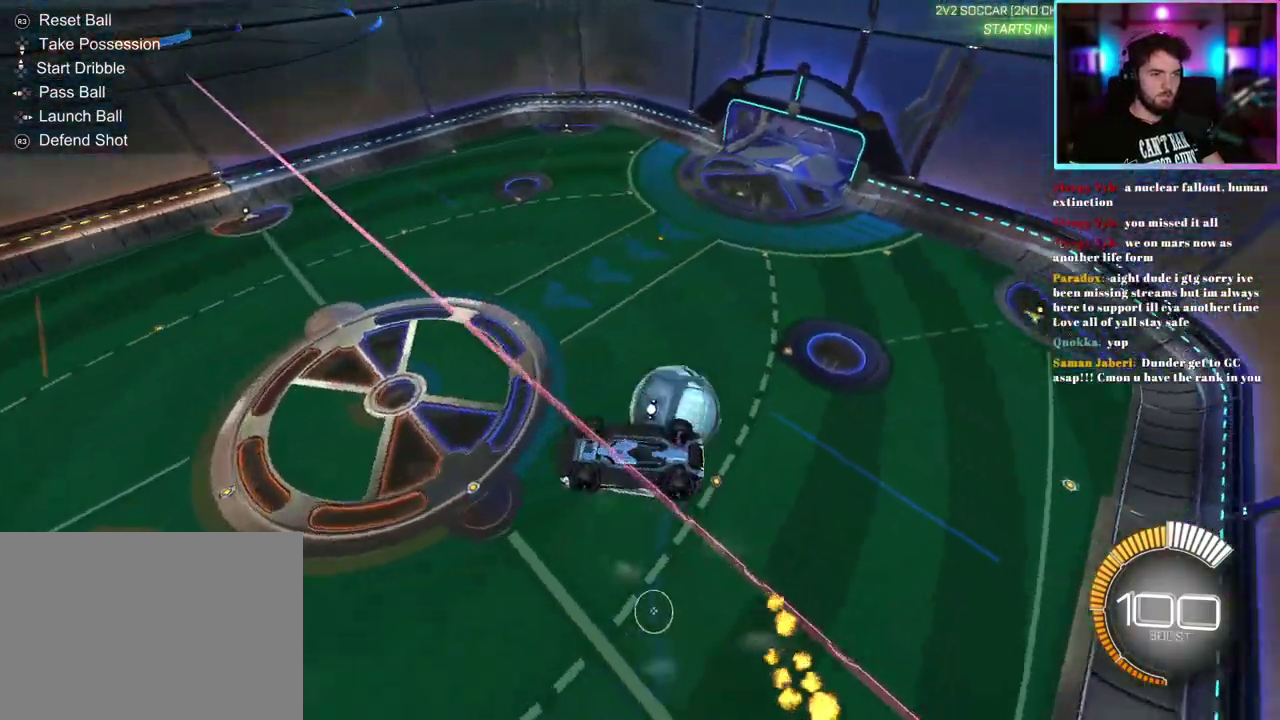
{"buttons": ["L1"], "left_stick": "right", "events": [[83, "L1", "down"], [433, "left_stick", "right"]]}
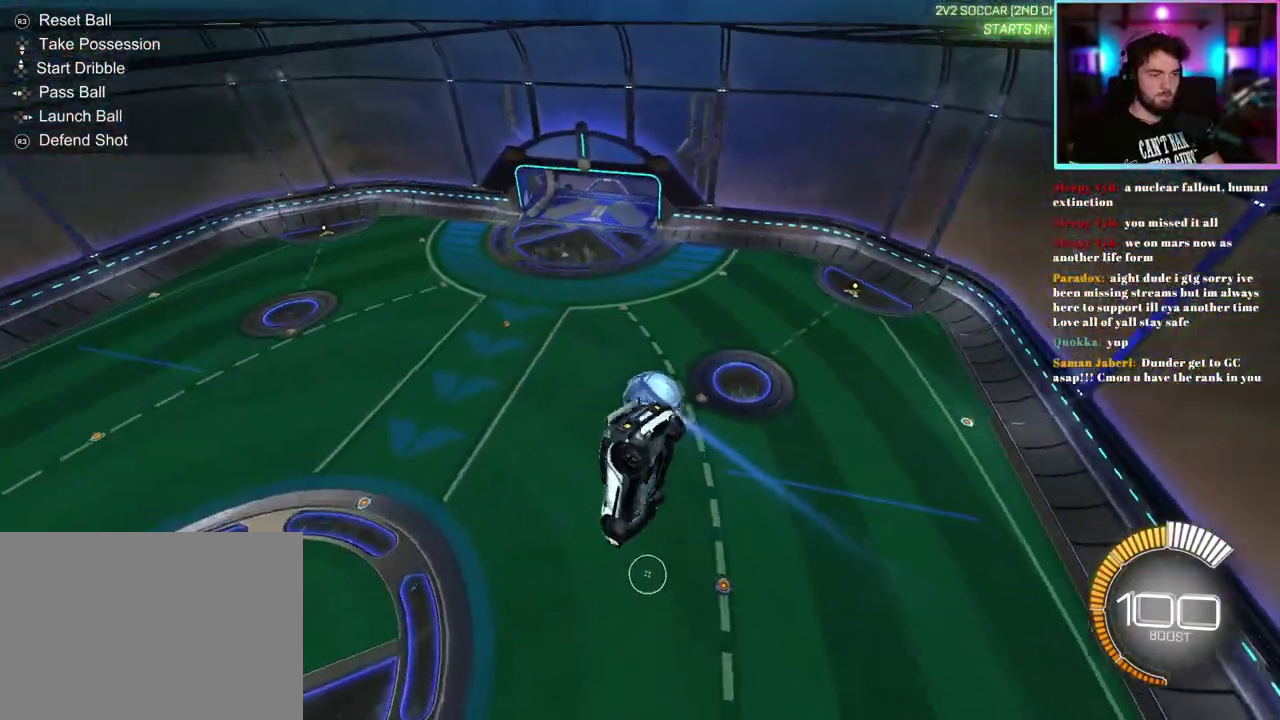
{"buttons": ["L1", "R1"], "left_stick": "up-right", "events": [[50, "left_stick", "up-right"], [100, "R1", "down"], [217, "left_stick", "up"], [283, "left_stick", "center"], [417, "left_stick", "up-right"]]}
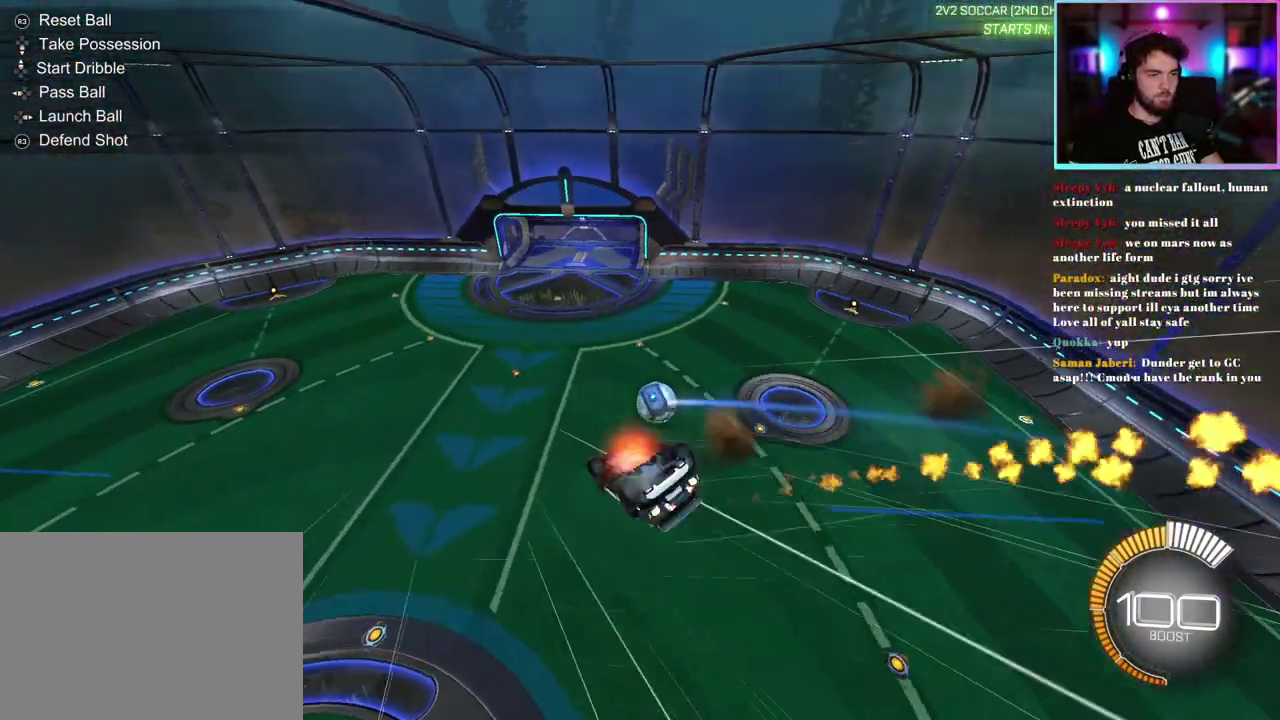
{"buttons": [], "left_stick": "center", "events": [[50, "left_stick", "down"], [367, "R1", "up"], [450, "left_stick", "center"], [483, "L1", "up"]]}
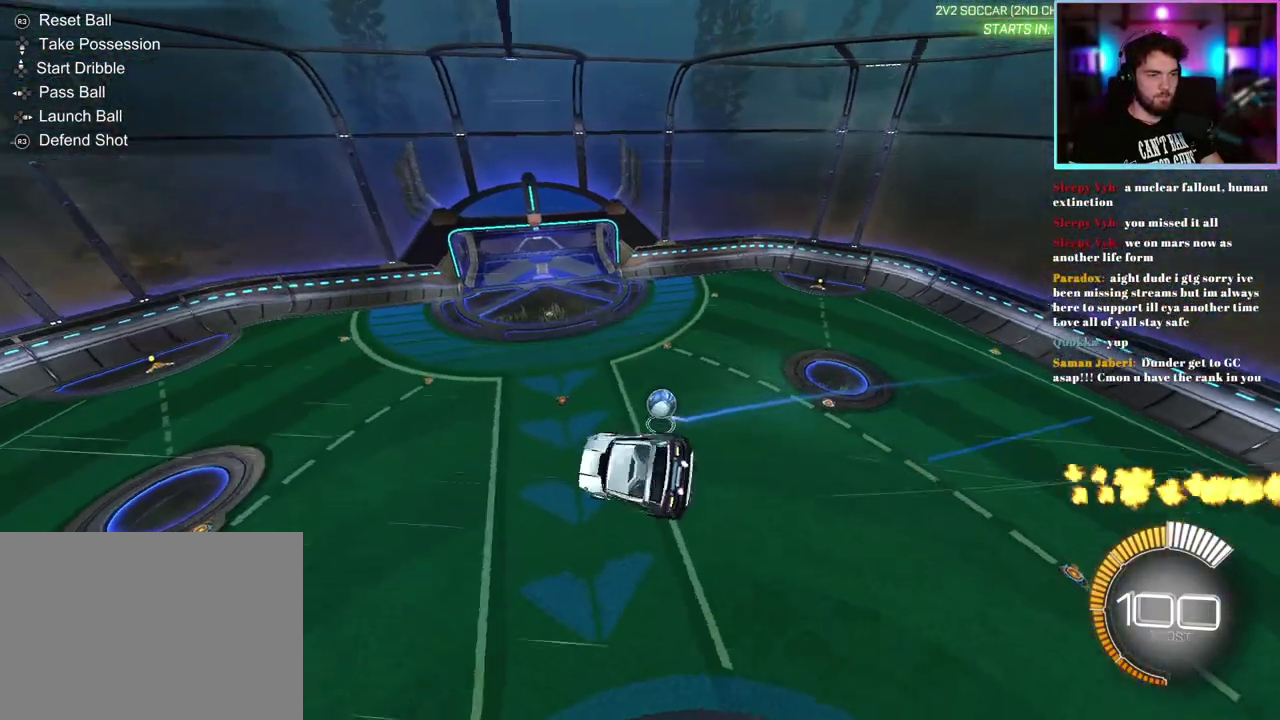
{"buttons": ["R1", "R2"], "left_stick": "left", "events": [[333, "R2", "down"], [350, "R1", "down"], [367, "left_stick", "left"]]}
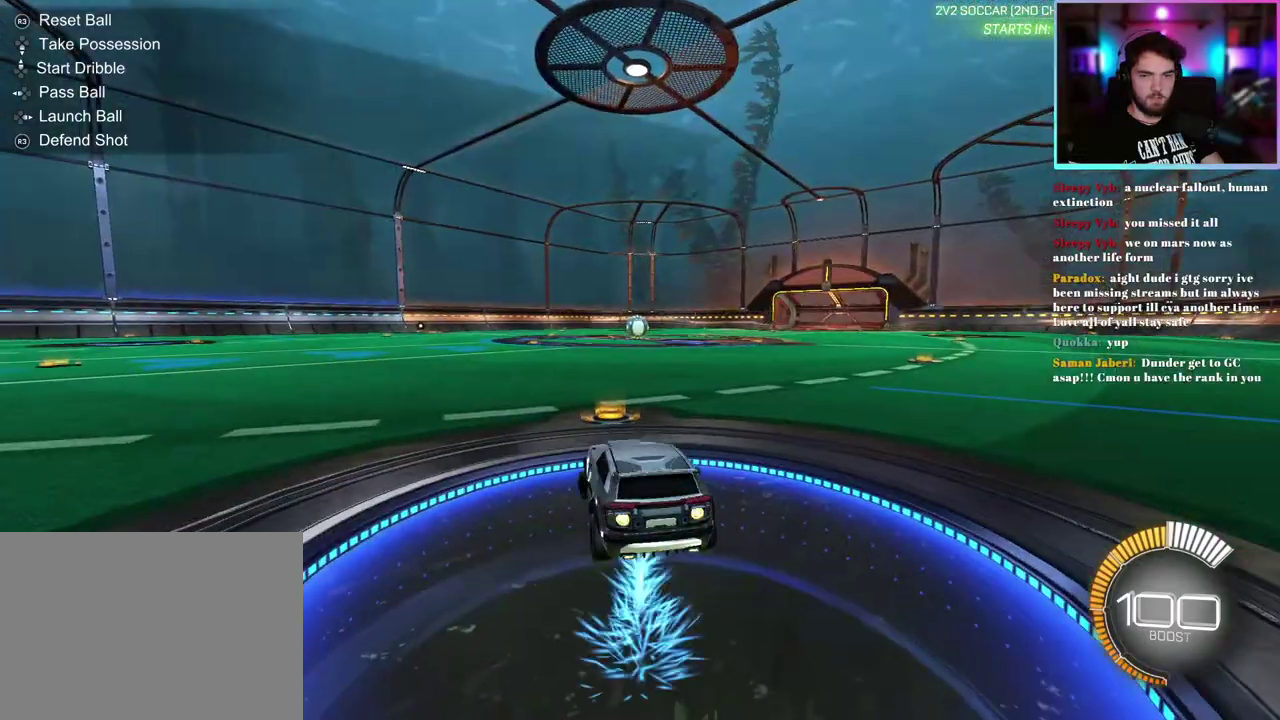
{"buttons": ["R1", "R2"], "left_stick": "right", "events": [[383, "left_stick", "center"], [500, "left_stick", "right"]]}
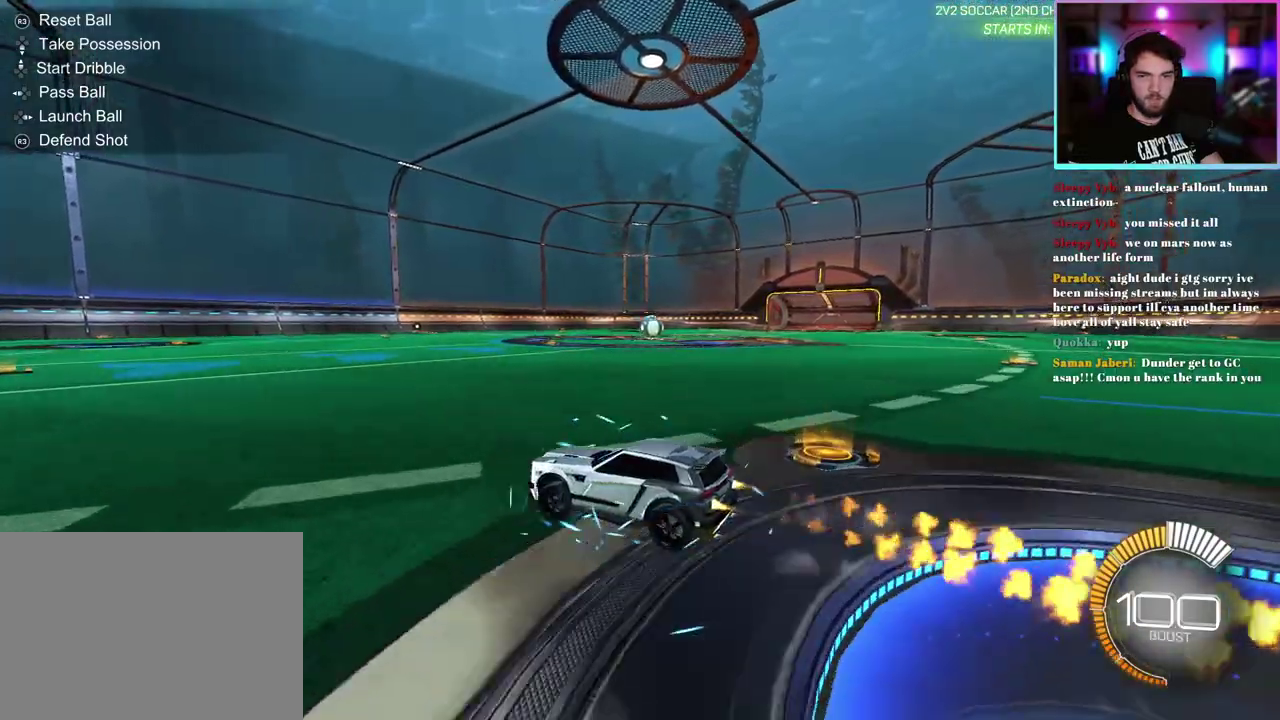
{"buttons": ["R1", "R2"], "left_stick": "center", "events": [[217, "left_stick", "center"], [367, "DPAD_DOWN", "down"], [483, "DPAD_DOWN", "up"]]}
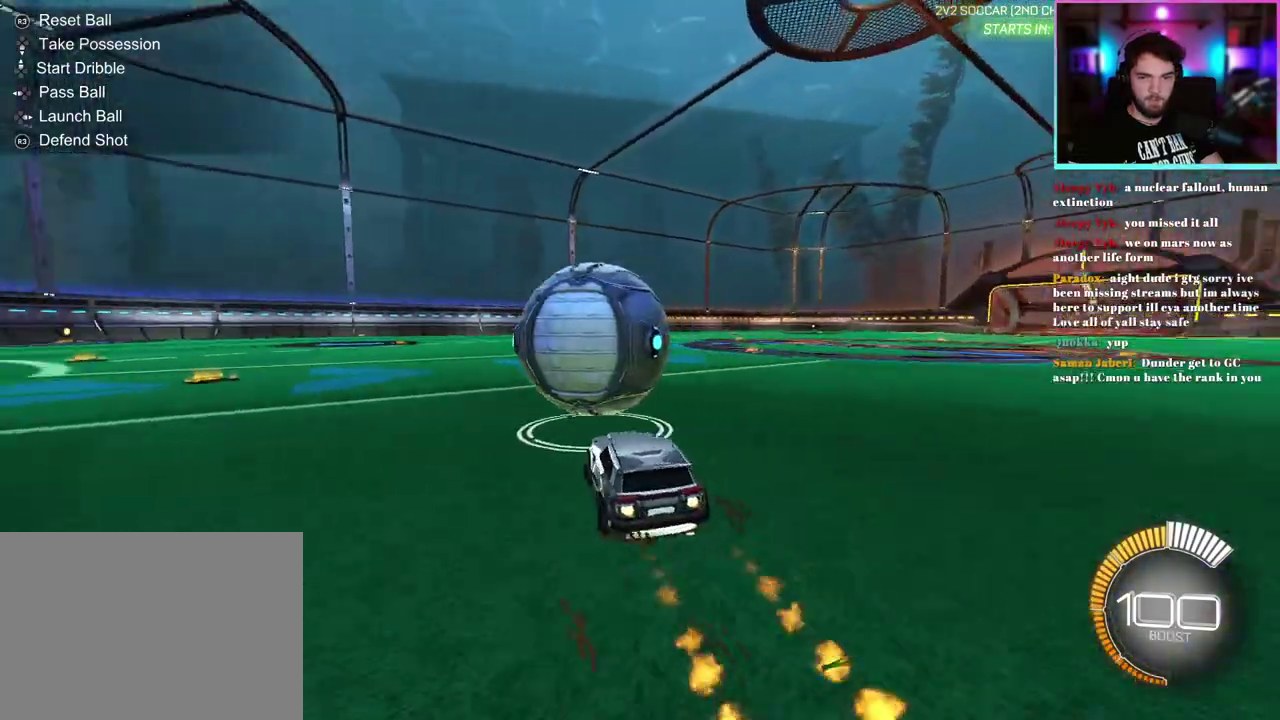
{"buttons": ["R1", "R2"], "left_stick": "center", "events": [[200, "left_stick", "left"], [267, "left_stick", "center"]]}
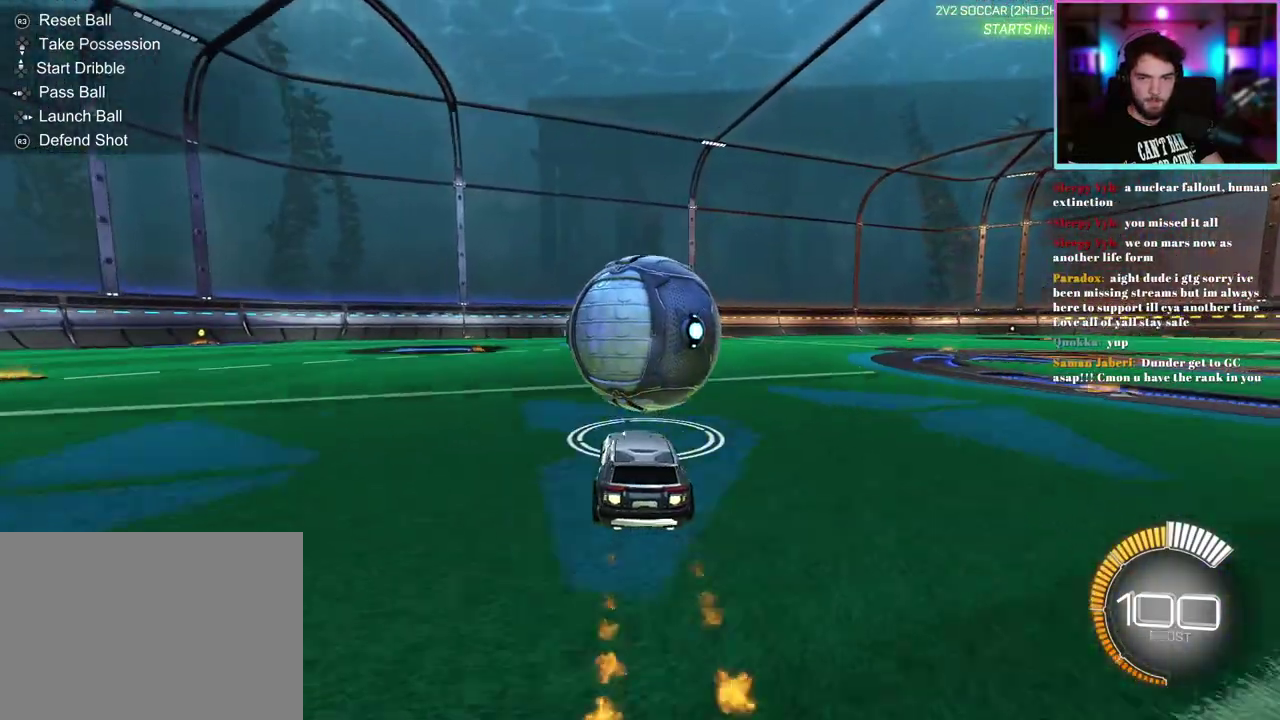
{"buttons": [], "left_stick": "center", "events": [[117, "R1", "up"], [267, "R2", "up"]]}
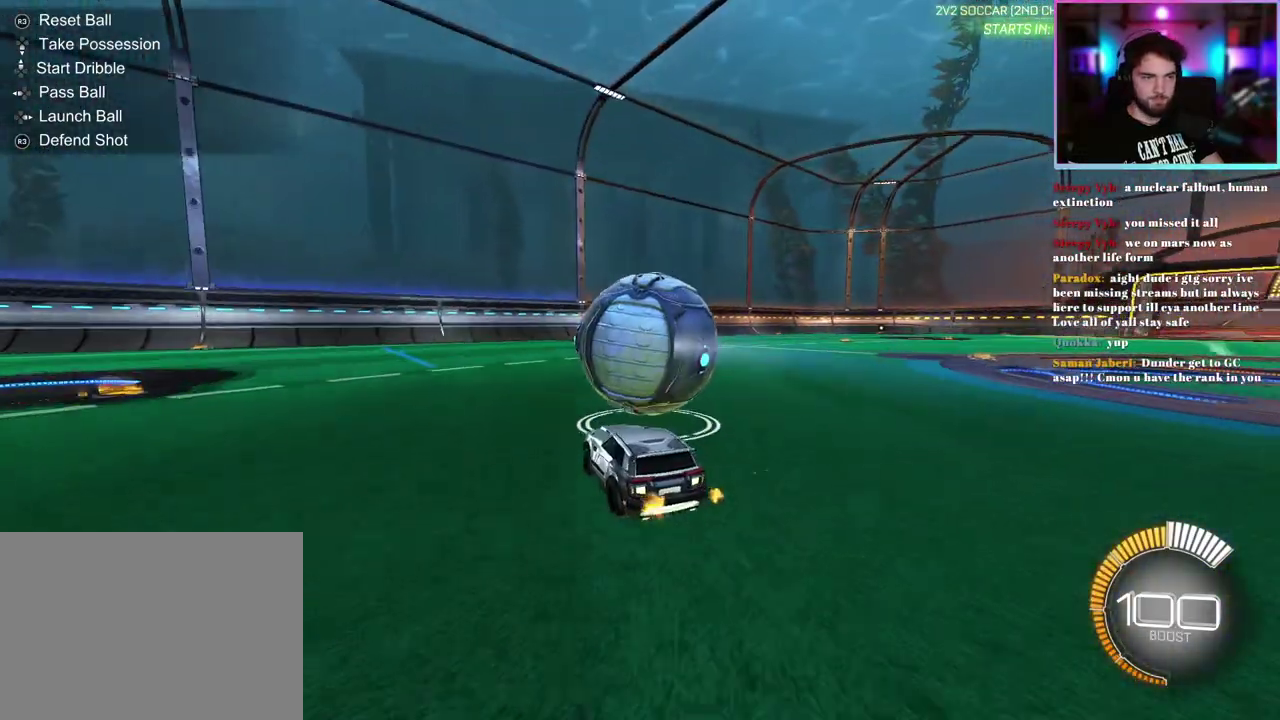
{"buttons": ["R2"], "left_stick": "right", "events": [[167, "left_stick", "left"], [233, "R2", "down"], [300, "left_stick", "center"], [500, "left_stick", "right"]]}
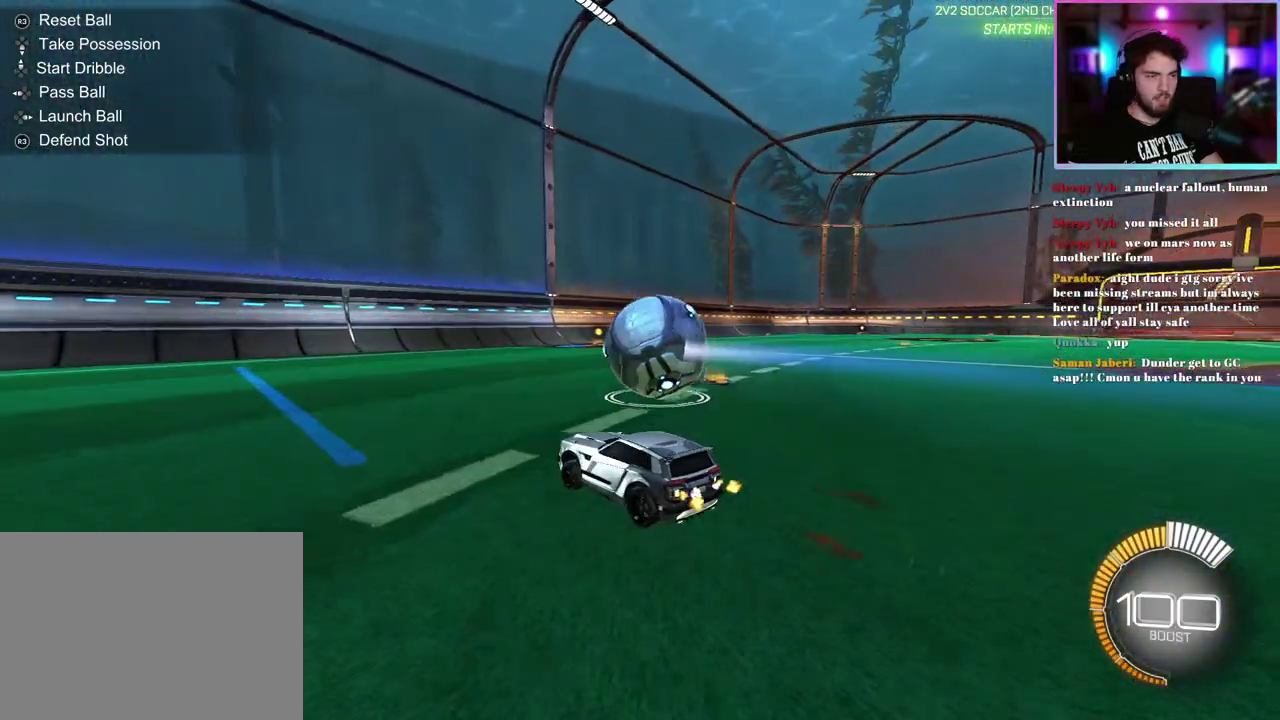
{"buttons": ["R2"], "left_stick": "right", "events": [[117, "left_stick", "center"], [367, "R2", "up"], [417, "R2", "down"], [483, "left_stick", "right"]]}
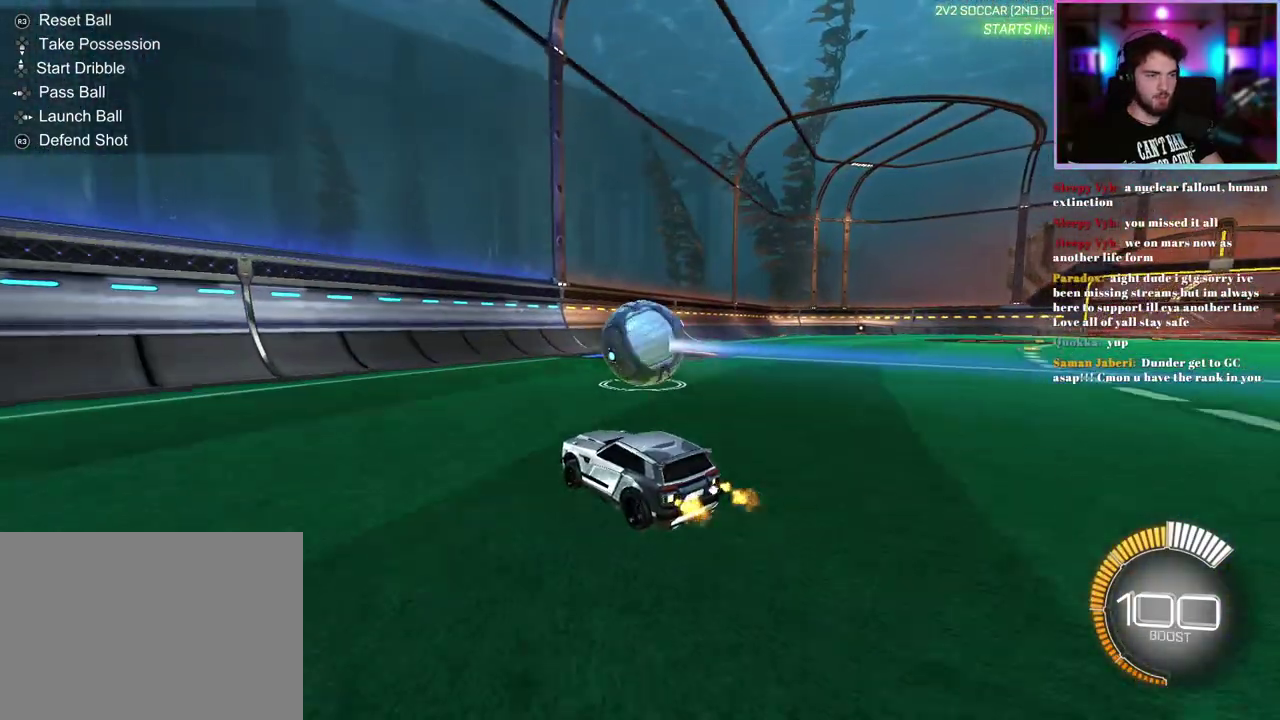
{"buttons": ["R2"], "left_stick": "center", "events": [[50, "left_stick", "center"]]}
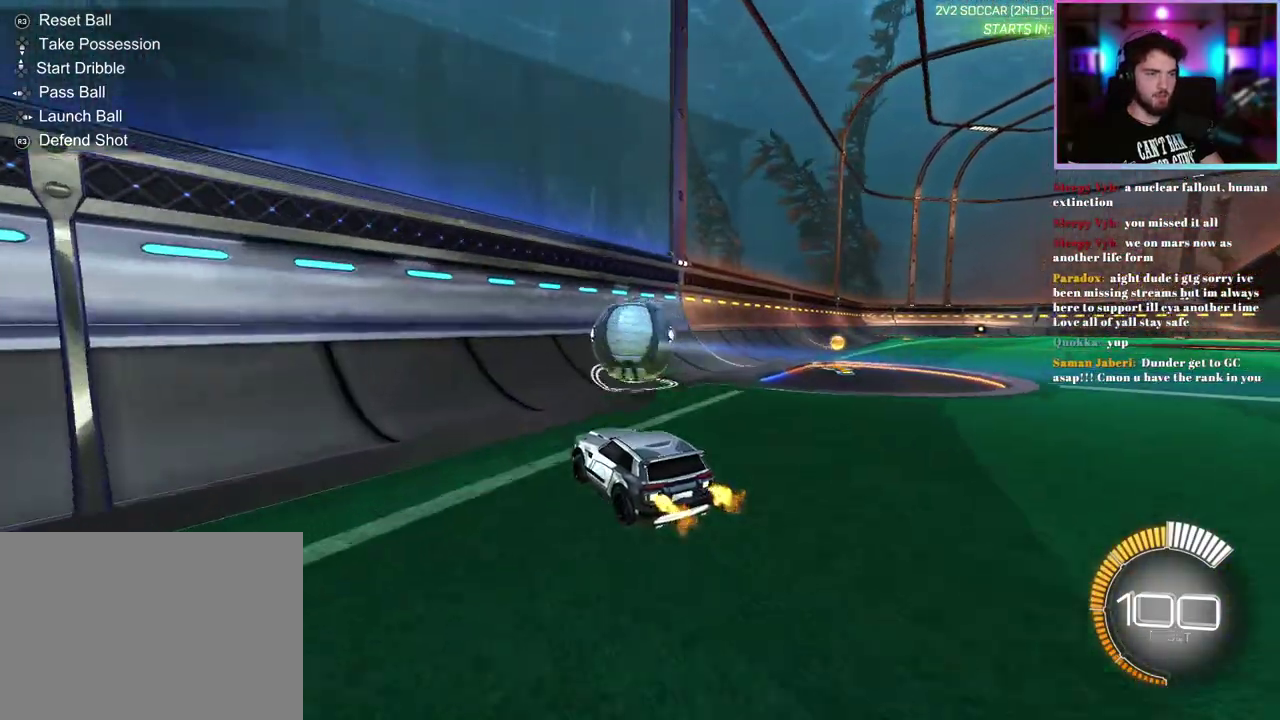
{"buttons": ["R2"], "left_stick": "center", "events": [[17, "left_stick", "right"], [100, "left_stick", "center"], [250, "left_stick", "right"], [300, "R1", "down"], [350, "left_stick", "center"], [383, "R1", "up"]]}
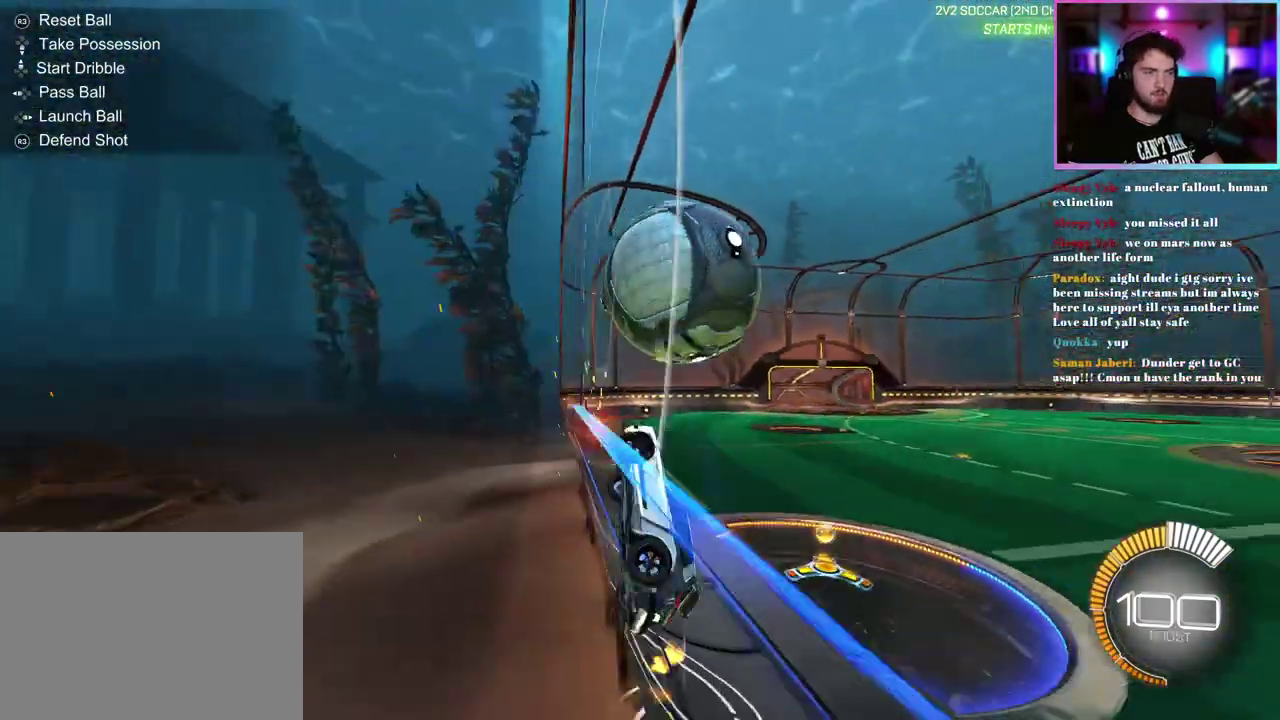
{"buttons": ["L1"], "left_stick": "down-right", "events": [[83, "R2", "up"], [200, "L2", "down"], [317, "L2", "up"], [467, "left_stick", "down-right"], [483, "L1", "down"]]}
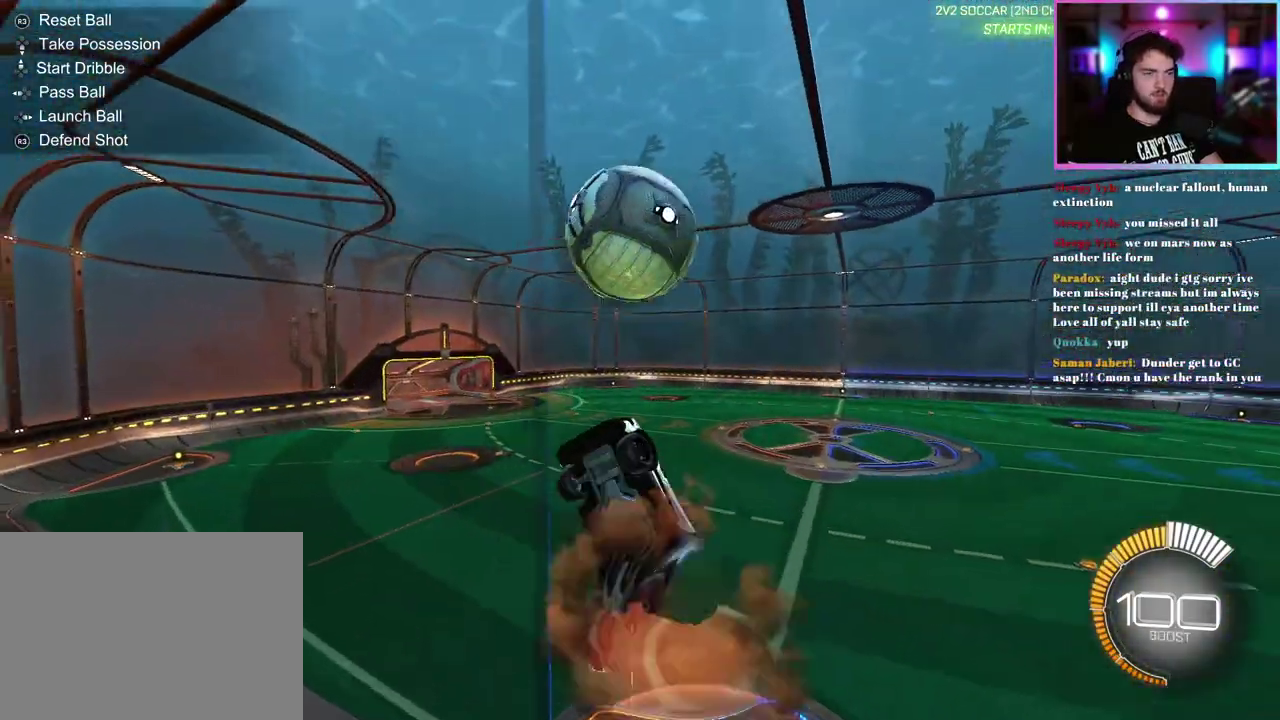
{"buttons": ["R1"], "left_stick": "up-left", "events": [[133, "R1", "down"], [167, "left_stick", "center"], [233, "left_stick", "up-left"], [317, "L1", "up"], [317, "left_stick", "center"], [400, "left_stick", "up"], [483, "left_stick", "up-left"]]}
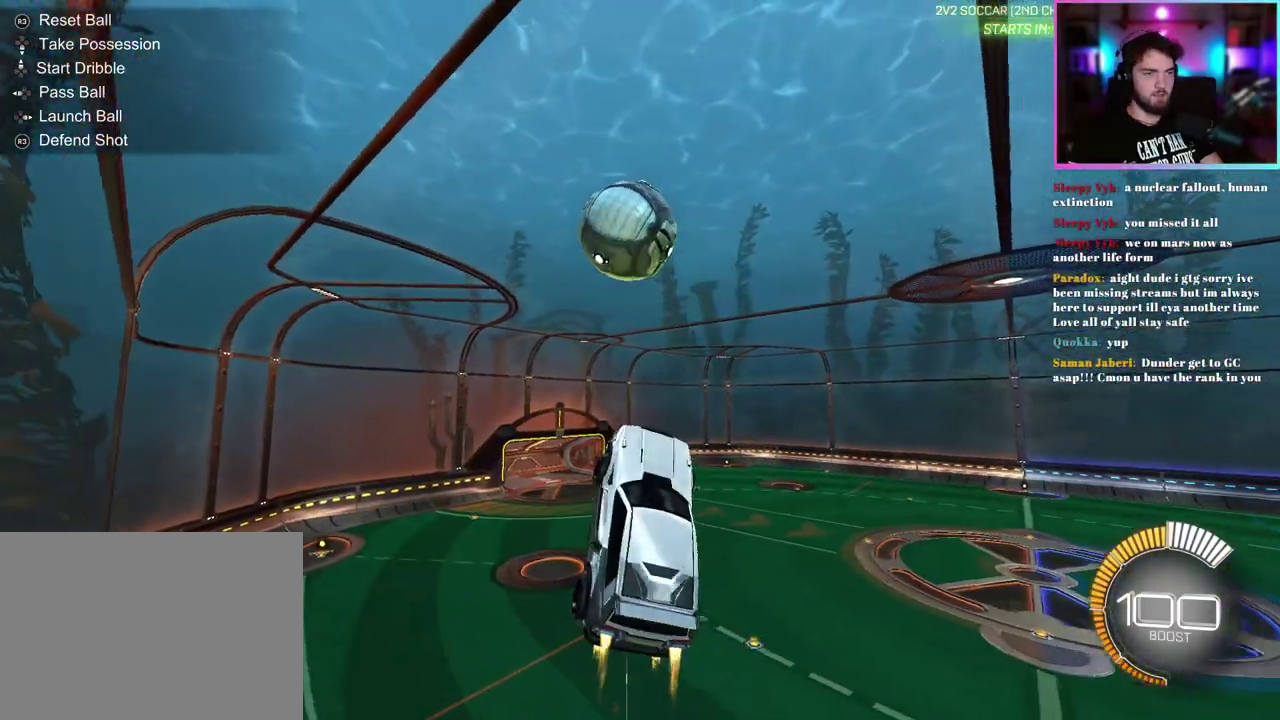
{"buttons": ["L1", "R1"], "left_stick": "center", "events": [[67, "left_stick", "left"], [150, "left_stick", "center"], [400, "R1", "up"], [467, "R1", "down"], [483, "L1", "down"]]}
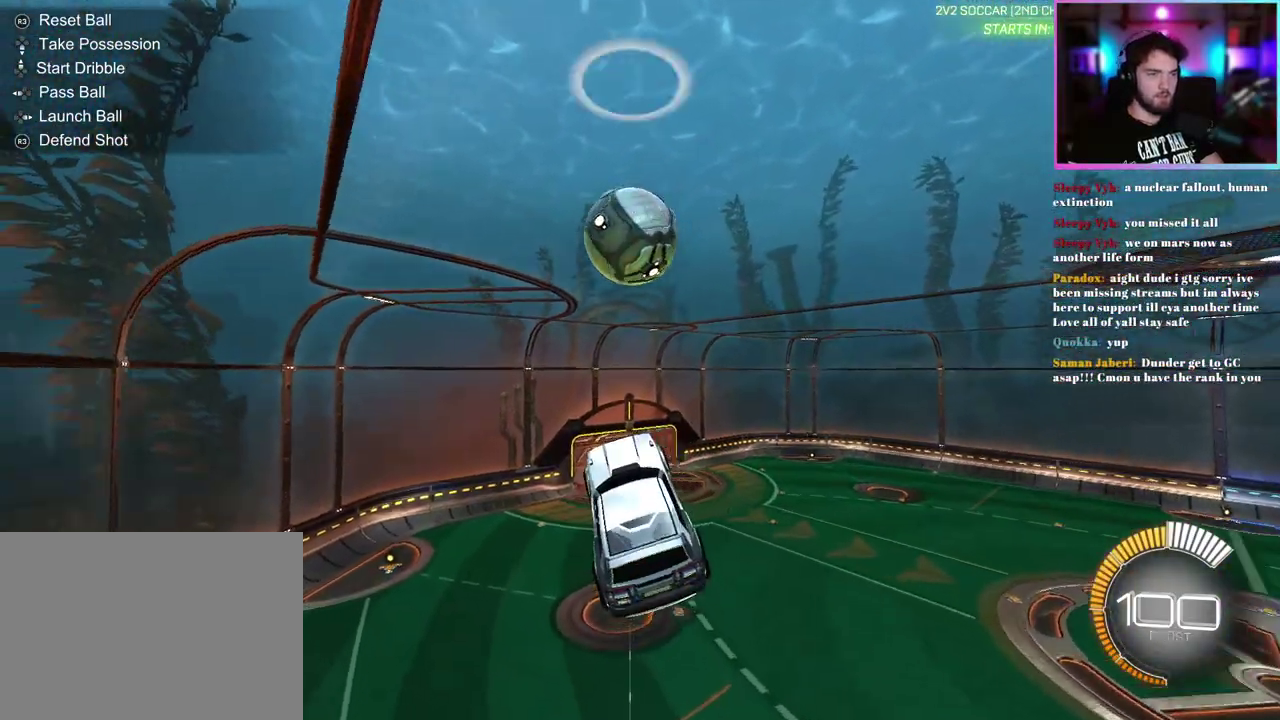
{"buttons": ["R1"], "left_stick": "down", "events": [[33, "left_stick", "down"], [117, "left_stick", "center"], [333, "R1", "up"], [367, "L1", "up"], [433, "R1", "down"], [433, "left_stick", "down"]]}
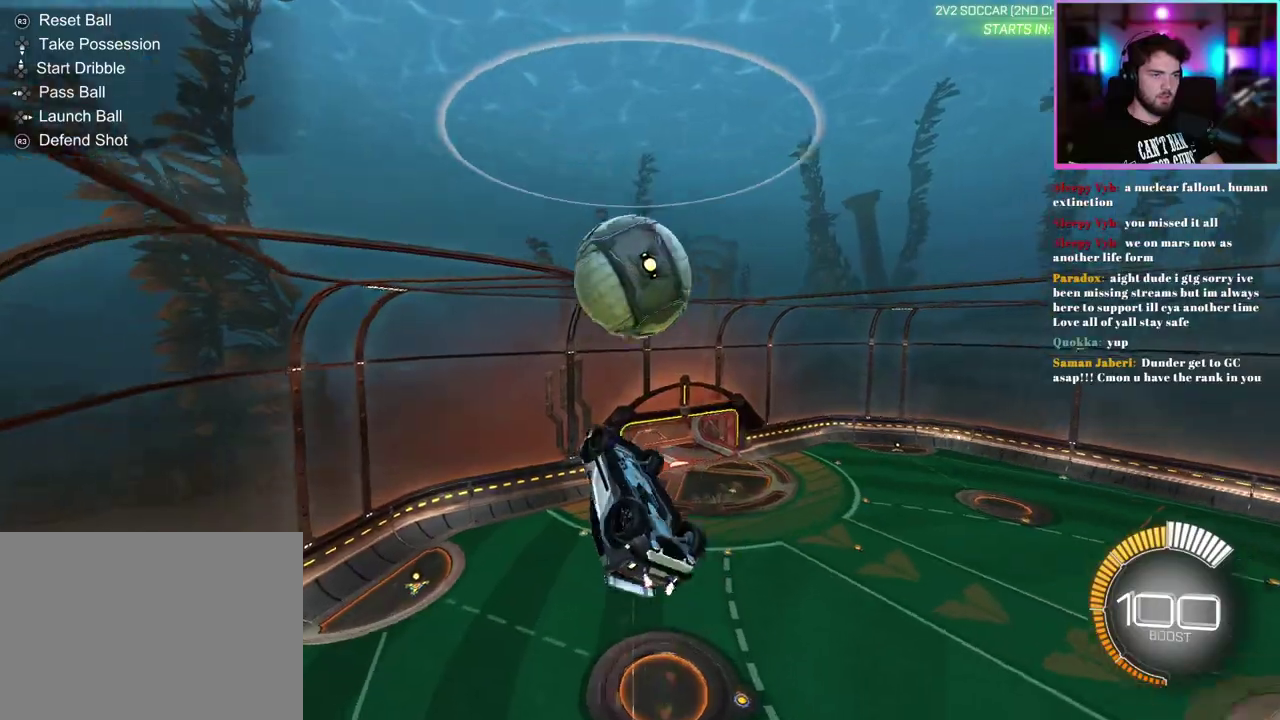
{"buttons": ["L1"], "left_stick": "center", "events": [[117, "left_stick", "down-left"], [183, "R1", "up"], [233, "left_stick", "center"], [350, "L1", "down"]]}
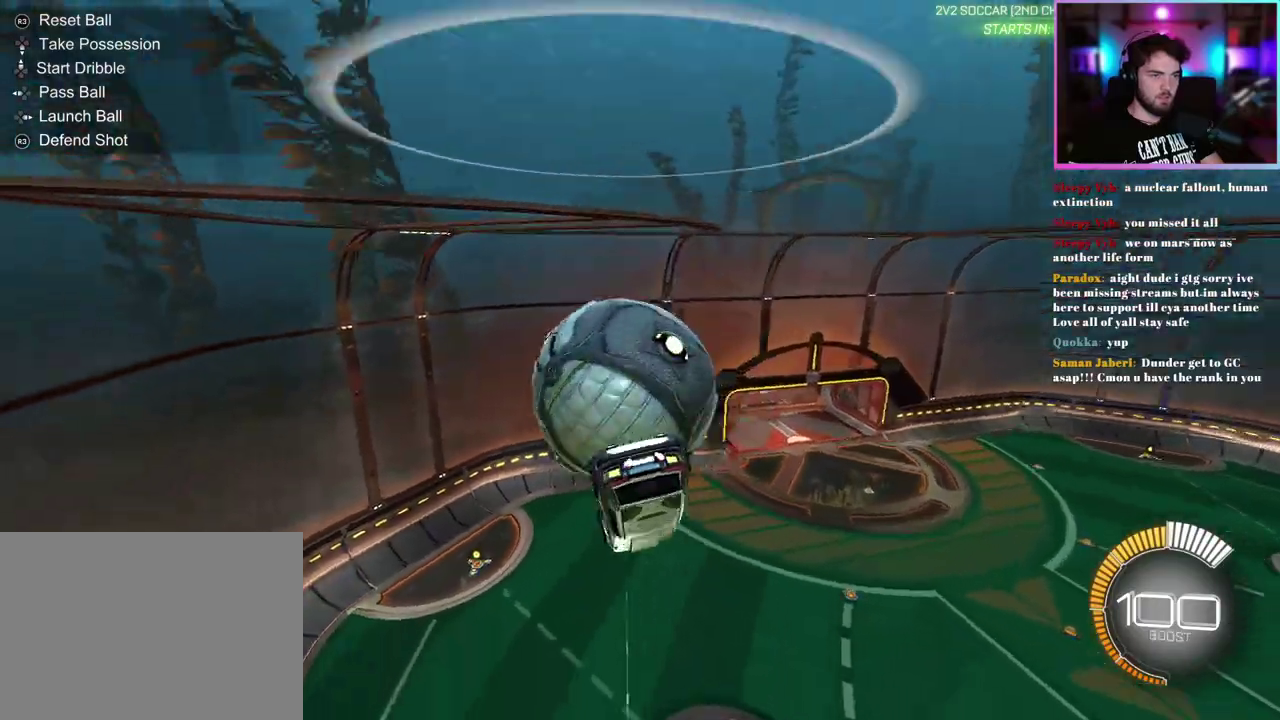
{"buttons": ["L1", "R1"], "left_stick": "down", "events": [[133, "left_stick", "left"], [283, "left_stick", "down-left"], [417, "R1", "down"], [433, "left_stick", "down"]]}
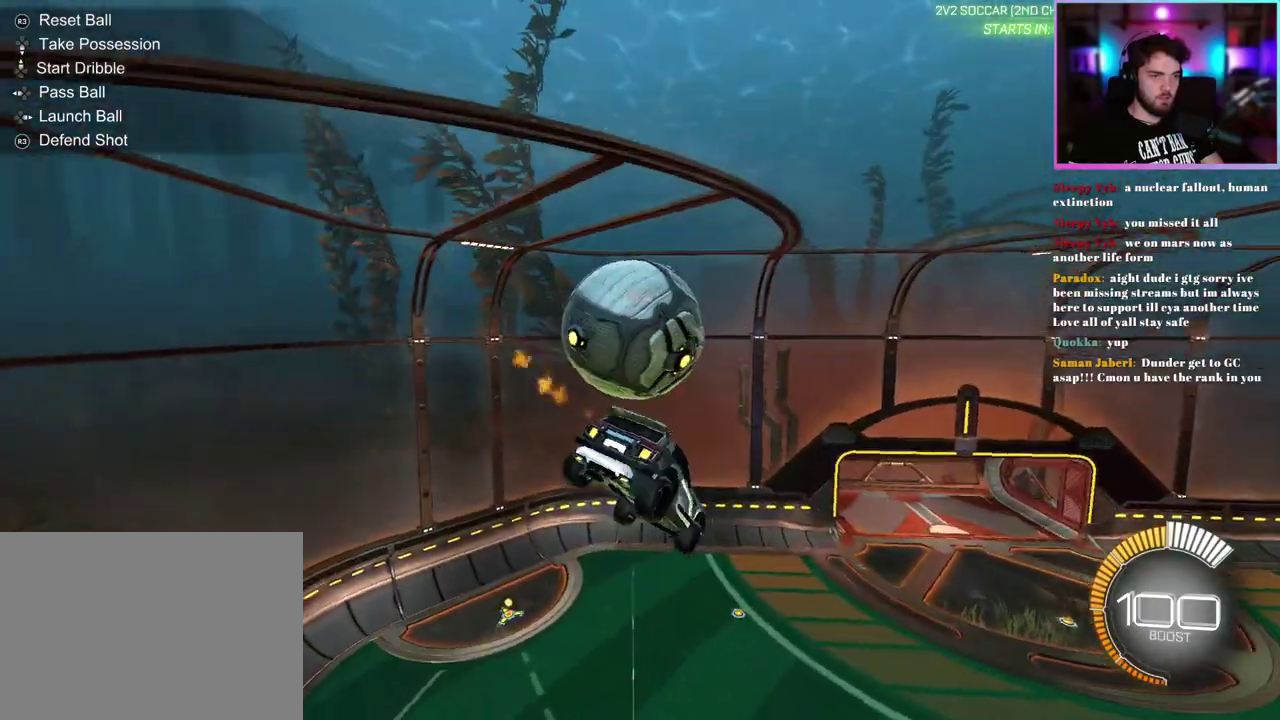
{"buttons": ["L1", "R1"], "left_stick": "left", "events": [[33, "left_stick", "down-right"], [100, "left_stick", "right"], [250, "left_stick", "center"], [333, "left_stick", "up"], [400, "left_stick", "up-left"], [467, "left_stick", "left"]]}
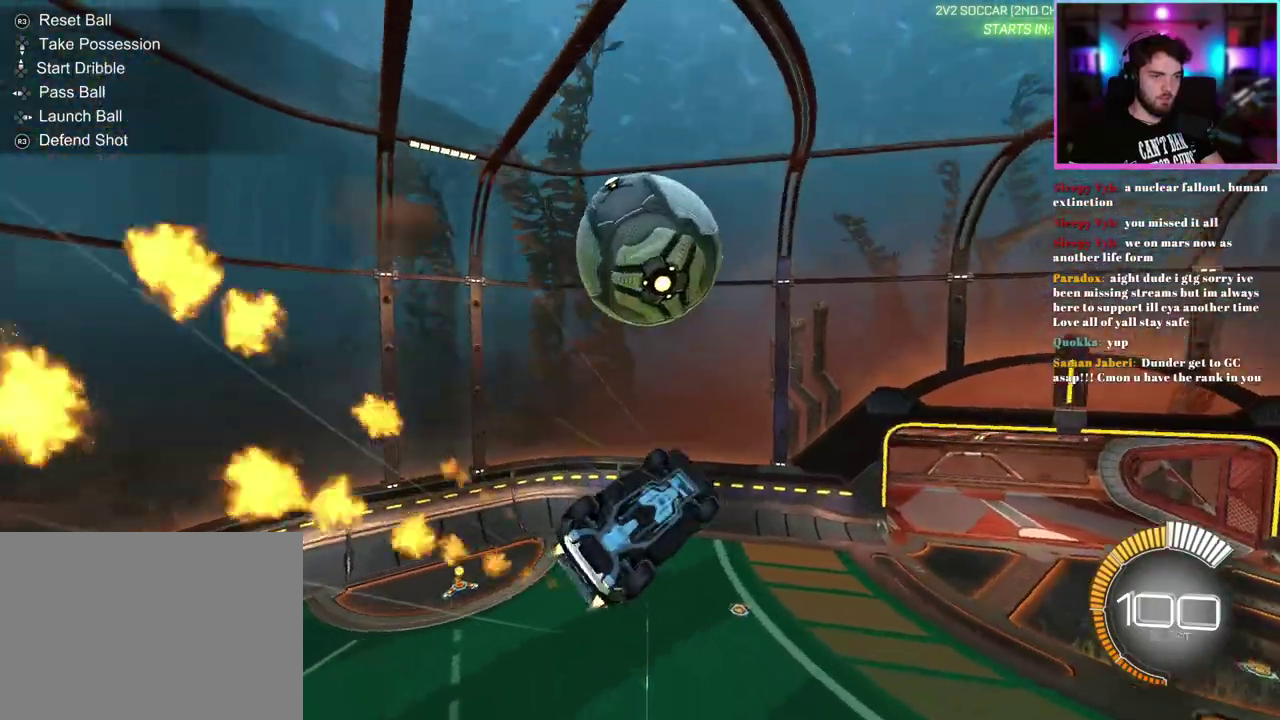
{"buttons": ["L1"], "left_stick": "down-left", "events": [[33, "left_stick", "down-left"], [233, "R1", "up"], [317, "left_stick", "center"], [500, "left_stick", "down-left"]]}
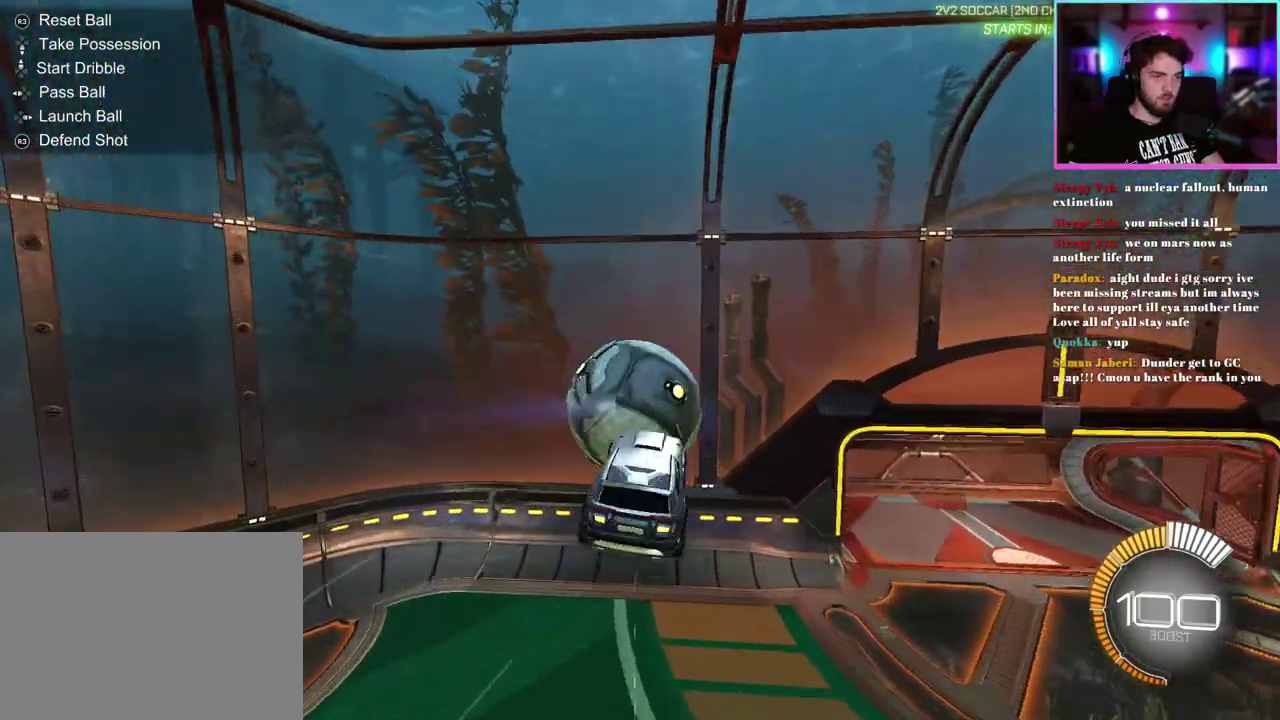
{"buttons": [], "left_stick": "down-left"}
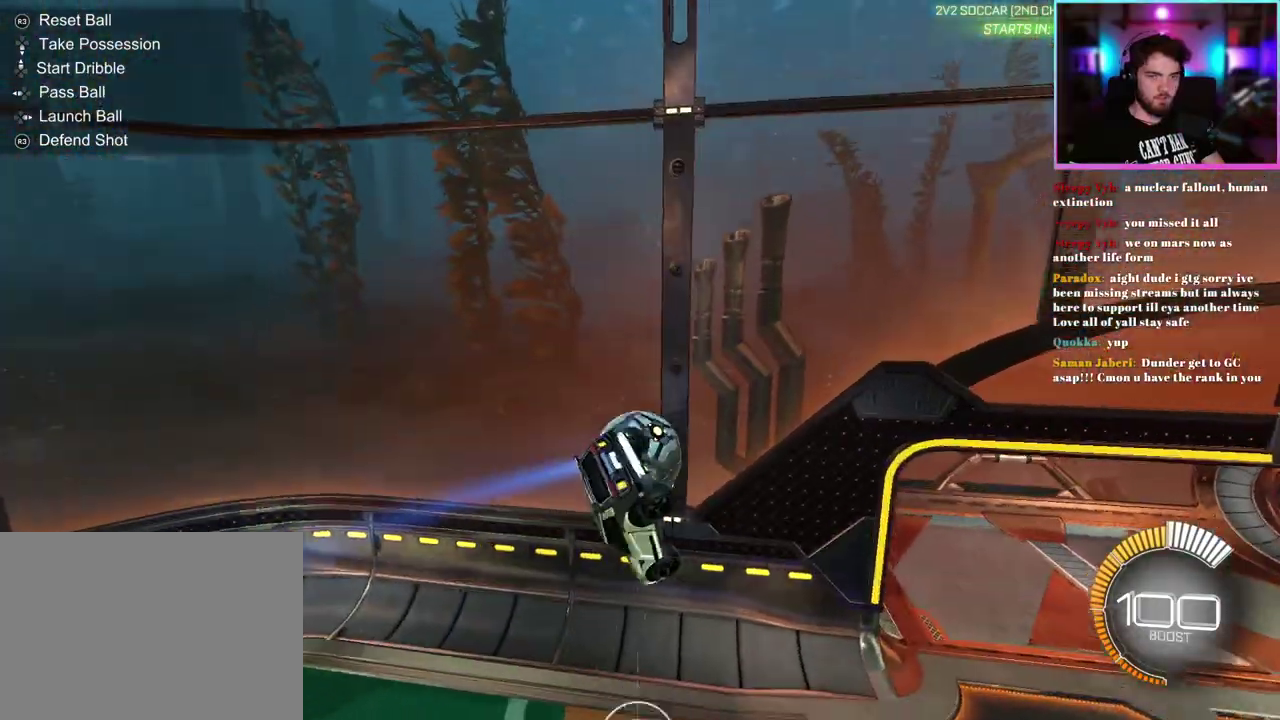
{"buttons": ["R2"], "left_stick": "right"}
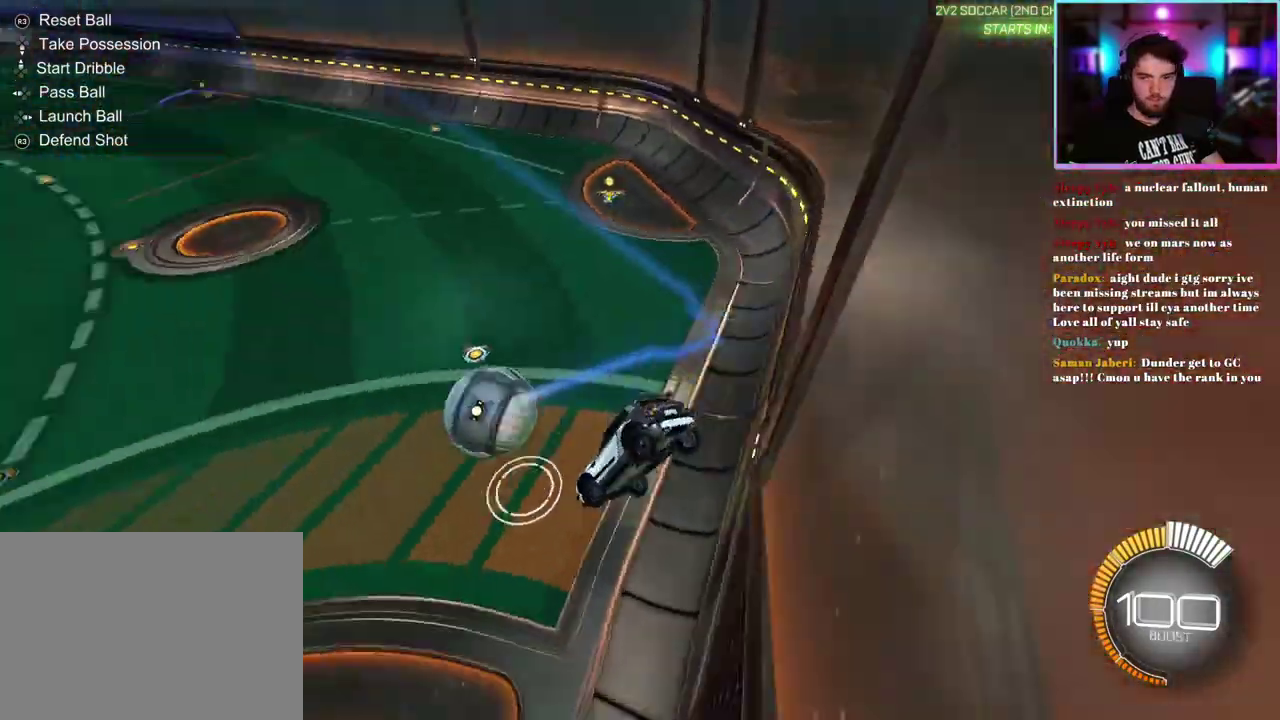
{"buttons": ["R2"], "left_stick": "down", "events": [[200, "left_stick", "down-right"], [283, "left_stick", "down"]]}
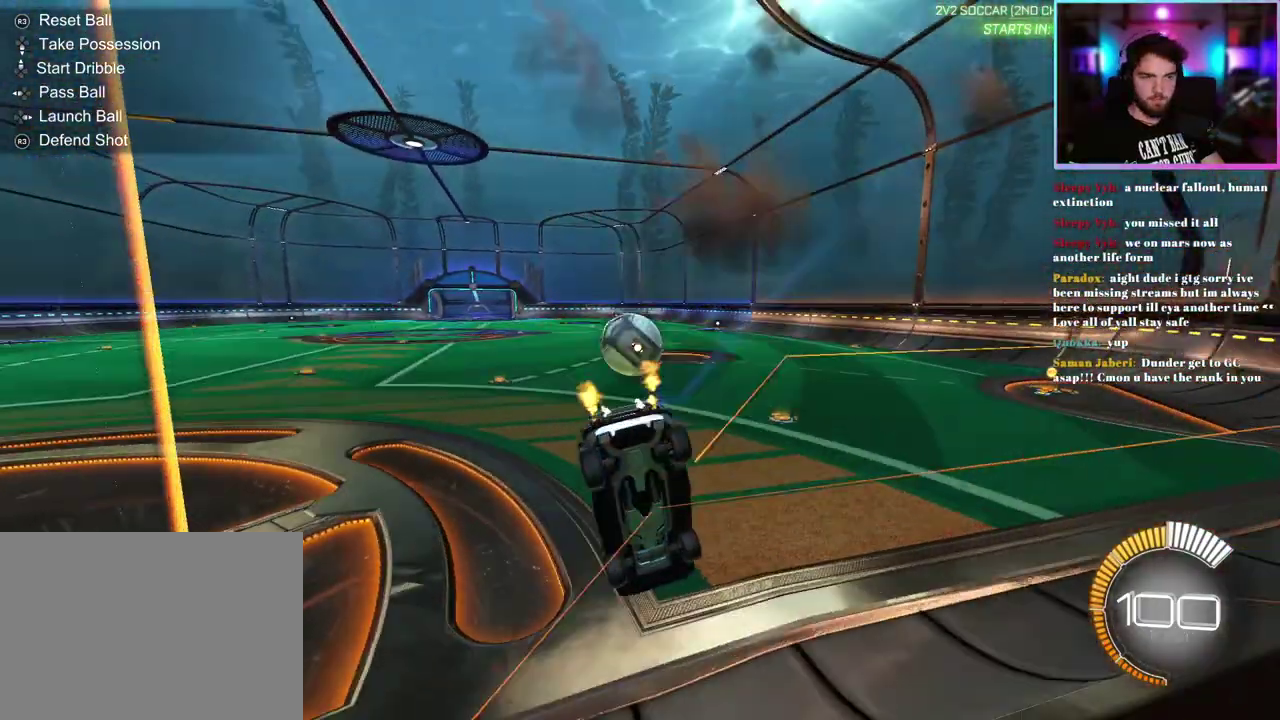
{"buttons": ["R1", "R2"], "left_stick": "right", "events": [[183, "R1", "down"], [183, "left_stick", "down-left"], [267, "left_stick", "center"], [417, "left_stick", "right"]]}
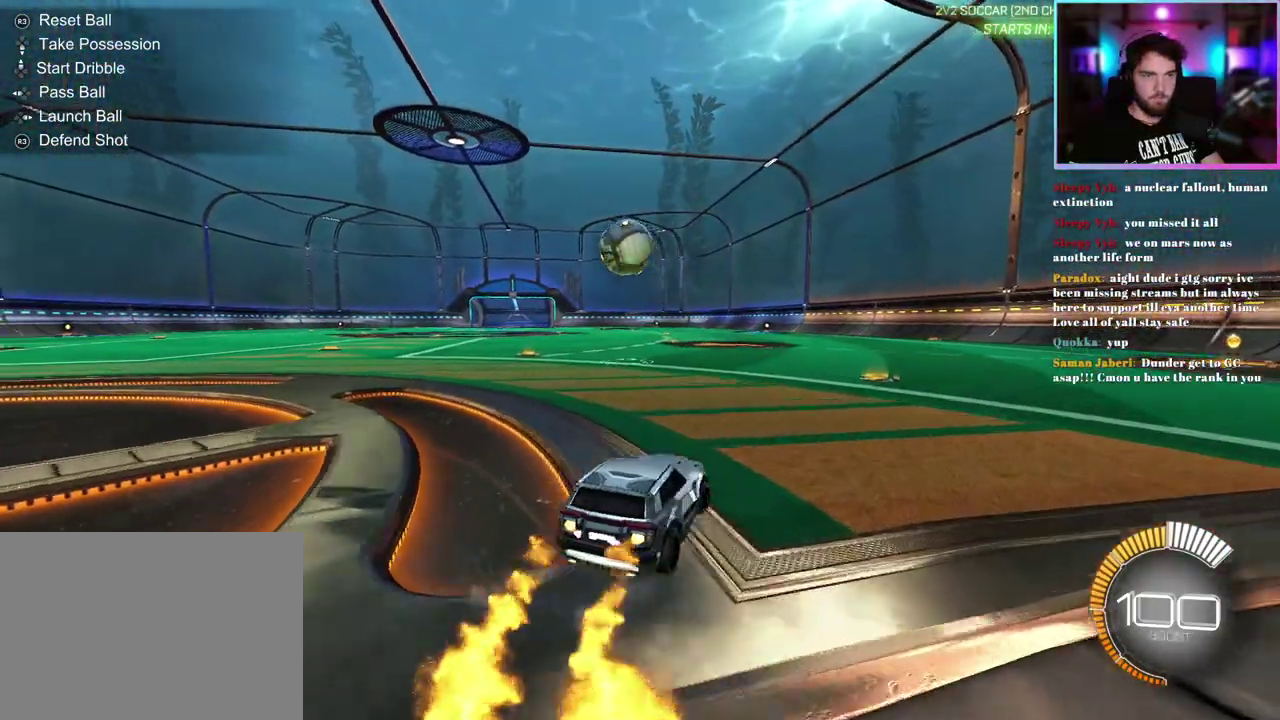
{"buttons": ["R1", "R2"], "left_stick": "center", "events": [[200, "left_stick", "center"], [317, "DPAD_DOWN", "down"], [433, "DPAD_DOWN", "up"]]}